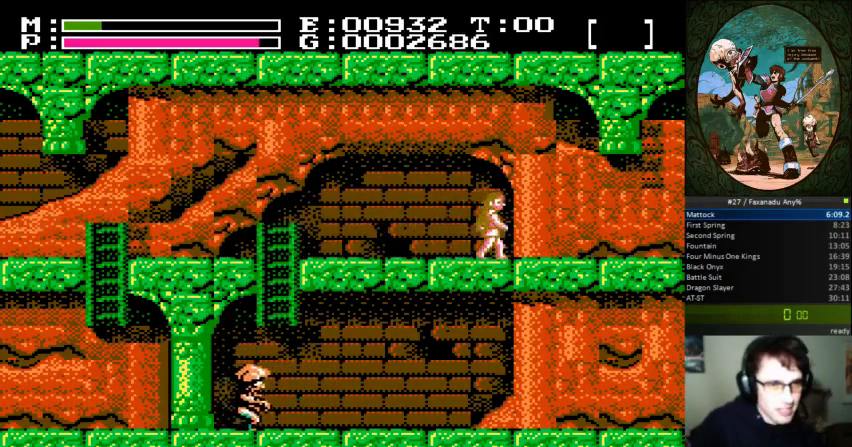
Gameplay with a controller (Nintendo layout); each line is a JSON object with the inputs held at the frame after it. "events" lists button and stick changes between this image and that frame as [ms after this image, input, new state], when the widget could be followed in between. Not read: DPAD_UP L3 R3.
{"buttons": ["DPAD_RIGHT"], "events": [[100, "DPAD_RIGHT", "up"], [333, "DPAD_RIGHT", "down"]]}
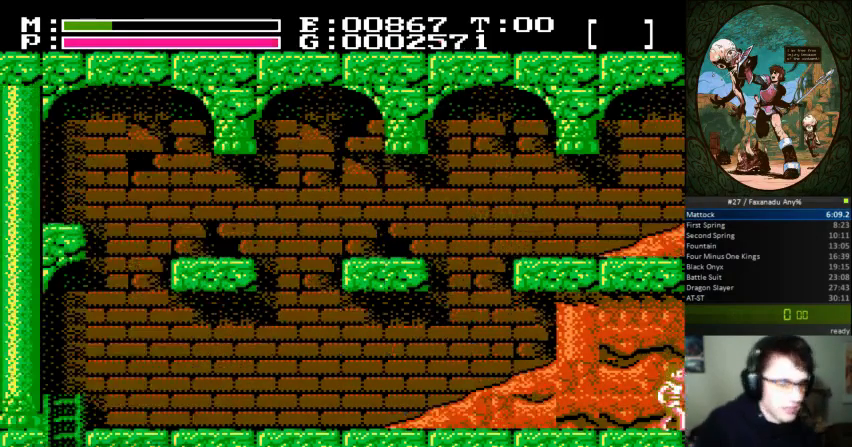
{"buttons": ["DPAD_RIGHT"], "events": []}
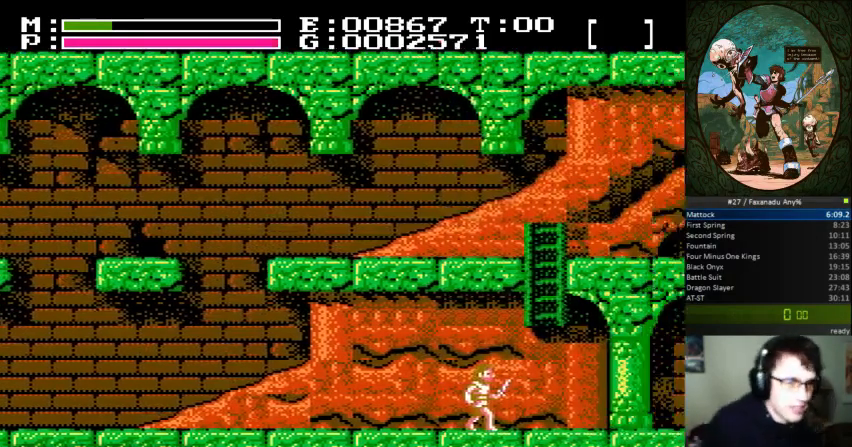
{"buttons": ["DPAD_RIGHT"], "events": []}
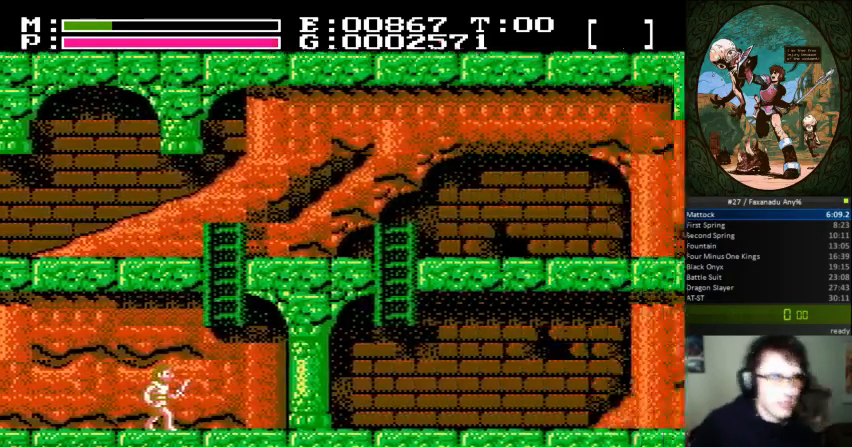
{"buttons": ["A", "DPAD_RIGHT"], "events": [[333, "A", "down"]]}
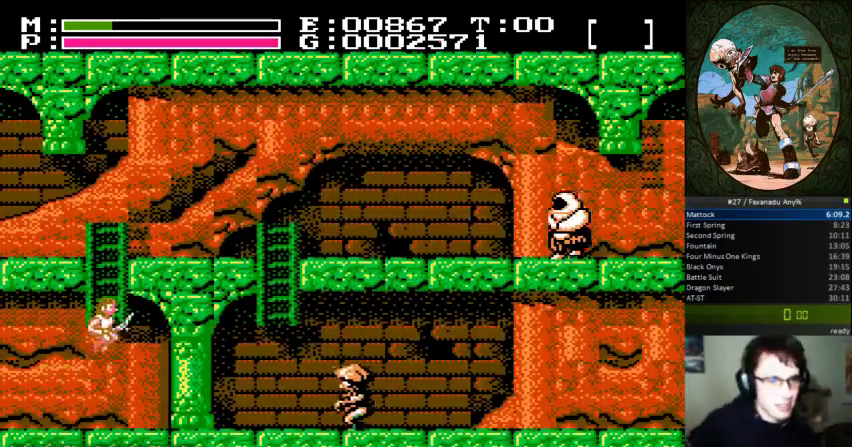
{"buttons": ["DPAD_RIGHT"], "events": [[33, "DPAD_RIGHT", "up"], [133, "A", "up"], [500, "DPAD_RIGHT", "down"]]}
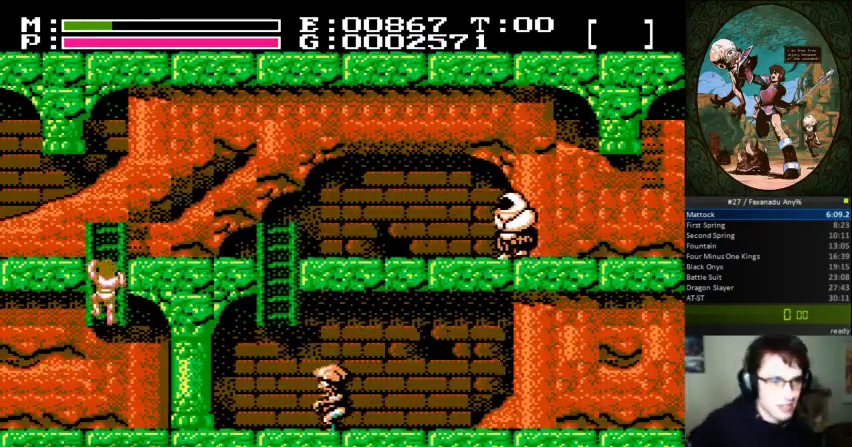
{"buttons": ["DPAD_RIGHT"], "events": []}
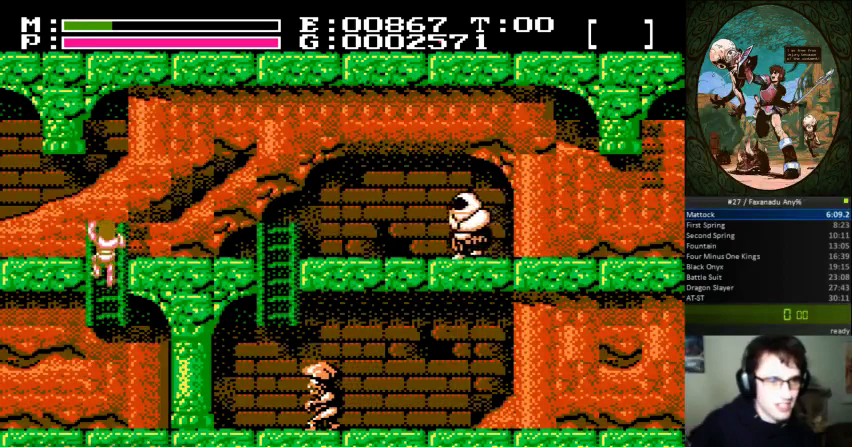
{"buttons": ["DPAD_RIGHT"], "events": []}
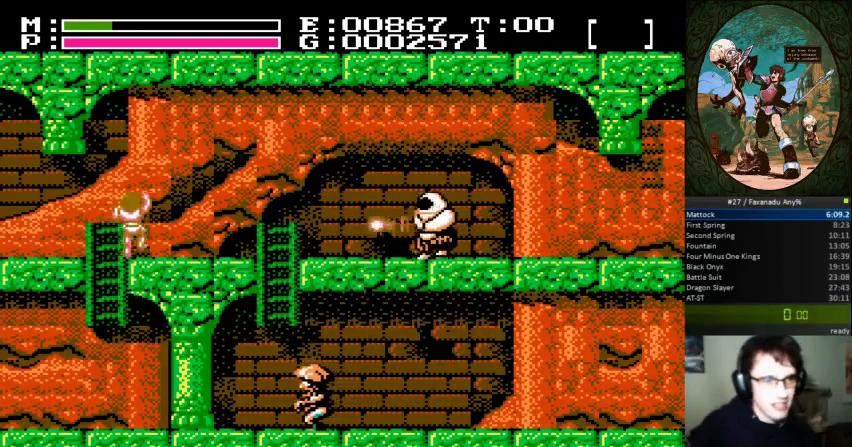
{"buttons": ["DPAD_RIGHT"], "events": [[233, "A", "down"], [267, "B", "down"], [400, "B", "up"], [433, "A", "up"]]}
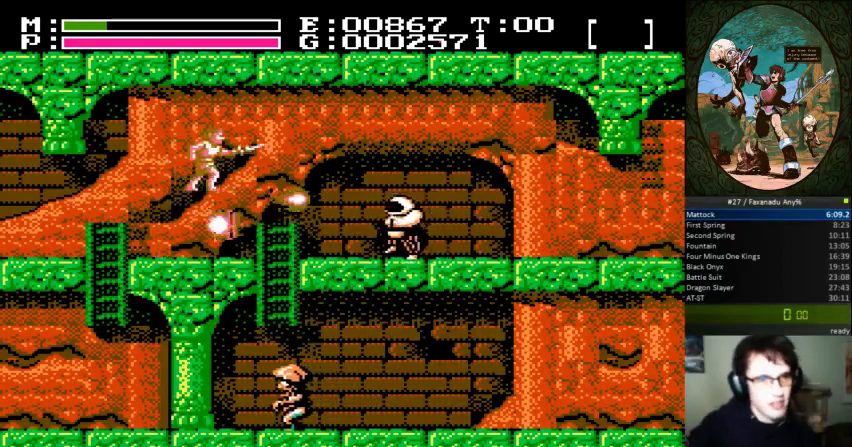
{"buttons": ["DPAD_RIGHT"], "events": []}
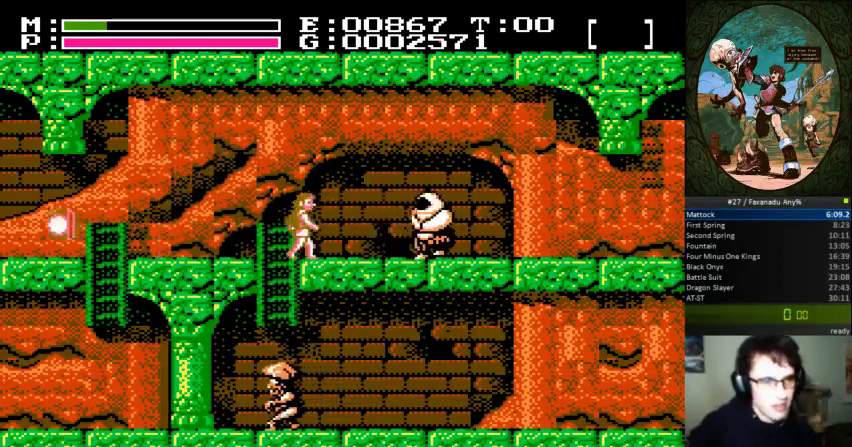
{"buttons": ["B", "DPAD_RIGHT"], "events": [[200, "B", "down"]]}
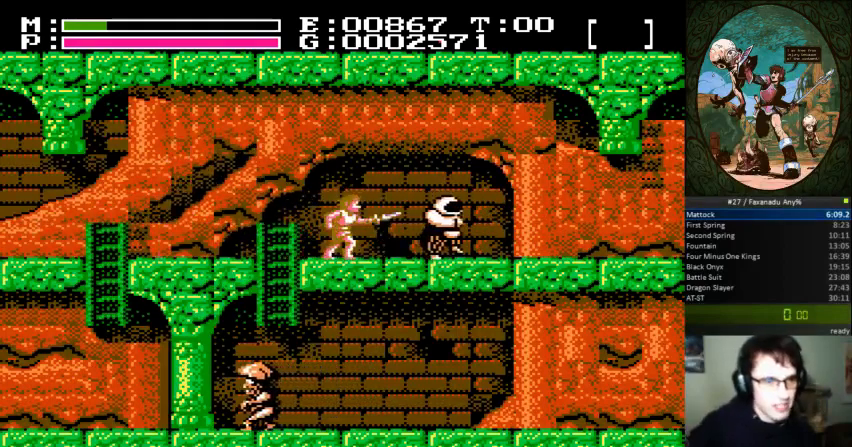
{"buttons": ["DPAD_RIGHT"], "events": [[33, "B", "up"], [300, "A", "down"], [300, "B", "down"], [433, "B", "up"], [467, "A", "up"]]}
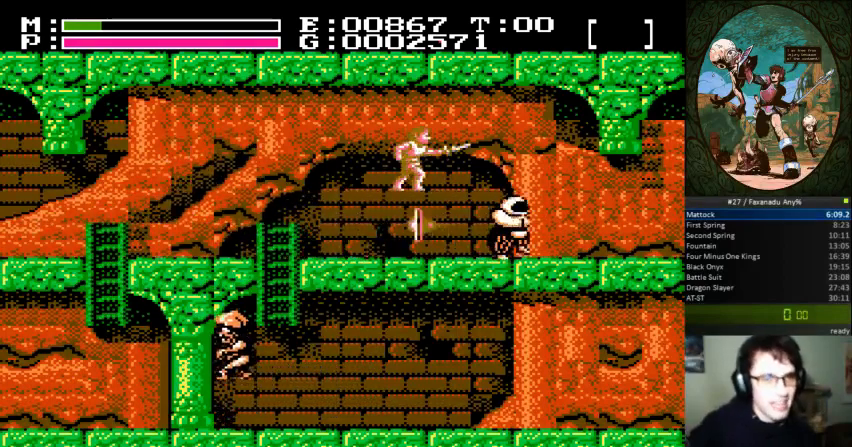
{"buttons": ["DPAD_RIGHT"], "events": [[133, "B", "down"], [500, "B", "up"]]}
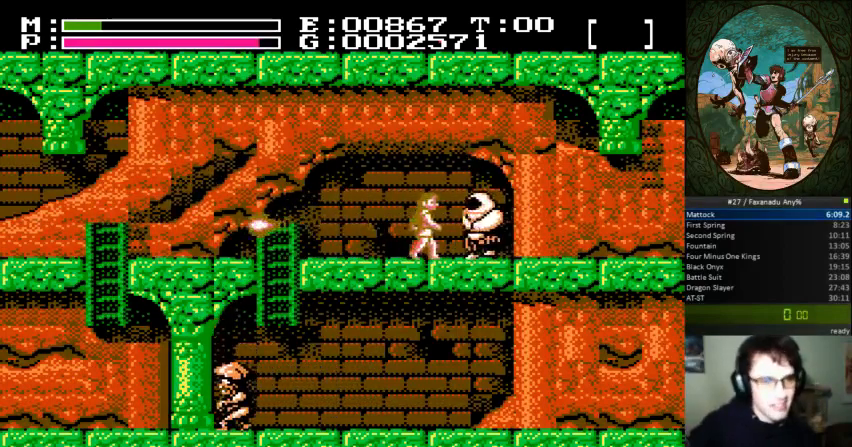
{"buttons": ["DPAD_RIGHT"], "events": [[167, "B", "down"], [500, "B", "up"]]}
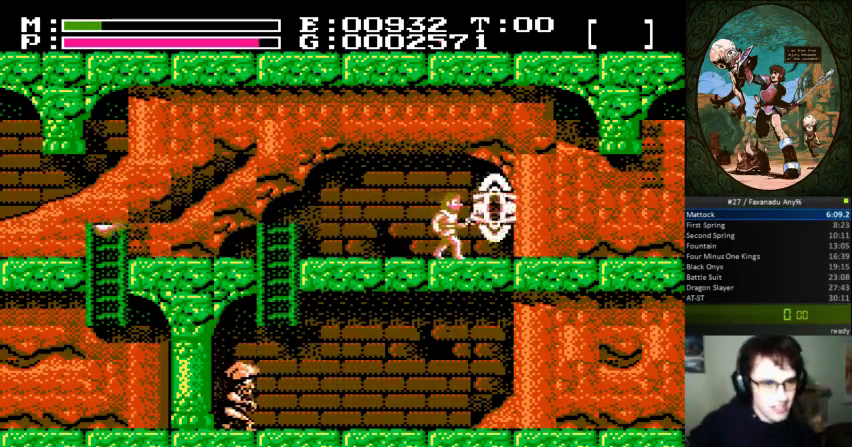
{"buttons": ["DPAD_RIGHT"], "events": [[67, "DPAD_RIGHT", "up"], [267, "DPAD_RIGHT", "down"]]}
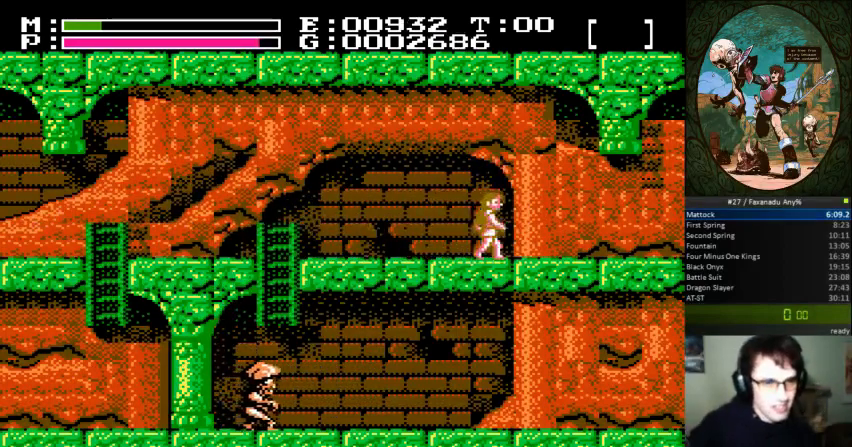
{"buttons": ["DPAD_RIGHT"], "events": [[100, "DPAD_RIGHT", "up"], [267, "DPAD_RIGHT", "down"]]}
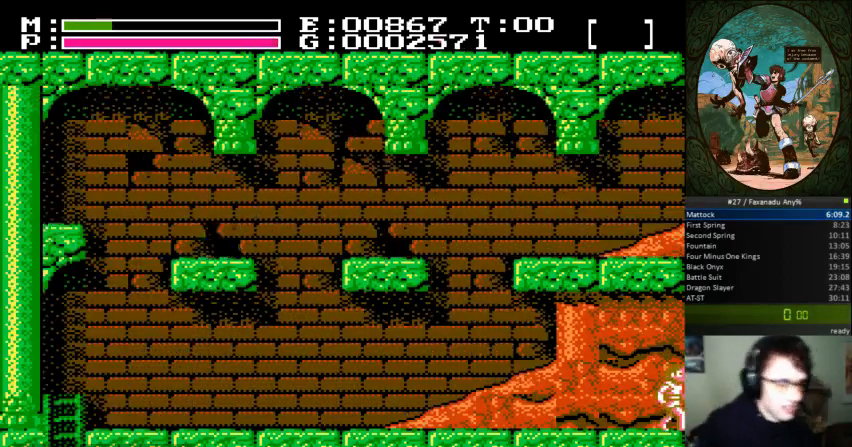
{"buttons": ["DPAD_RIGHT"], "events": []}
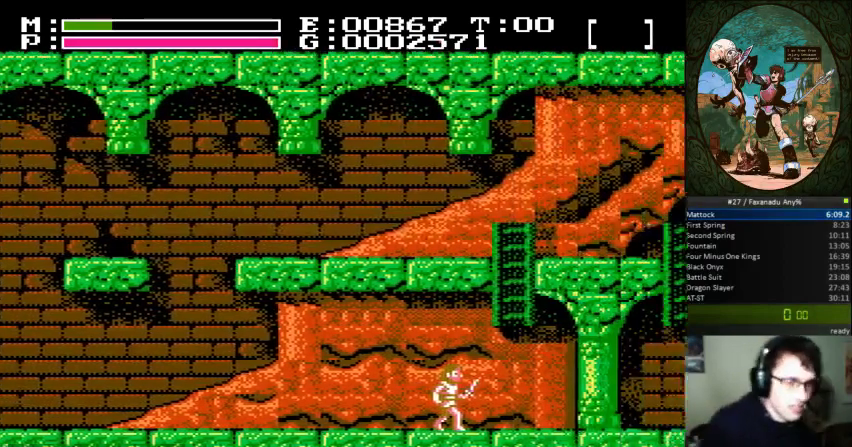
{"buttons": ["DPAD_RIGHT"], "events": []}
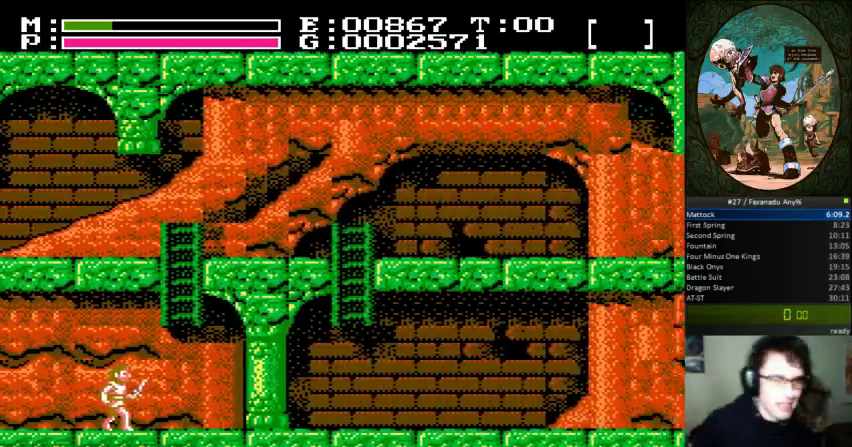
{"buttons": ["A"], "events": [[233, "A", "down"], [467, "DPAD_RIGHT", "up"]]}
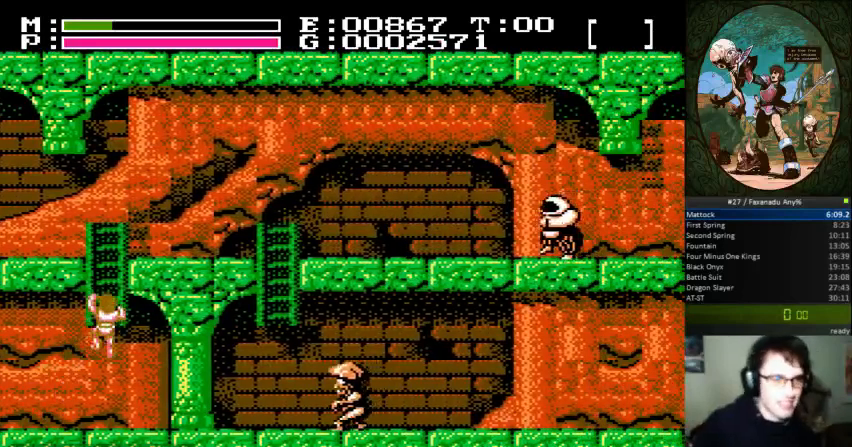
{"buttons": ["DPAD_RIGHT"], "events": [[67, "A", "up"], [467, "DPAD_RIGHT", "down"]]}
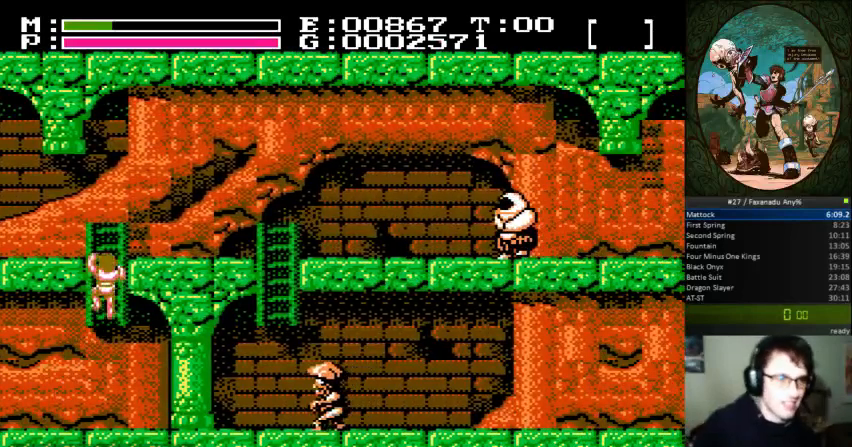
{"buttons": ["DPAD_RIGHT"], "events": []}
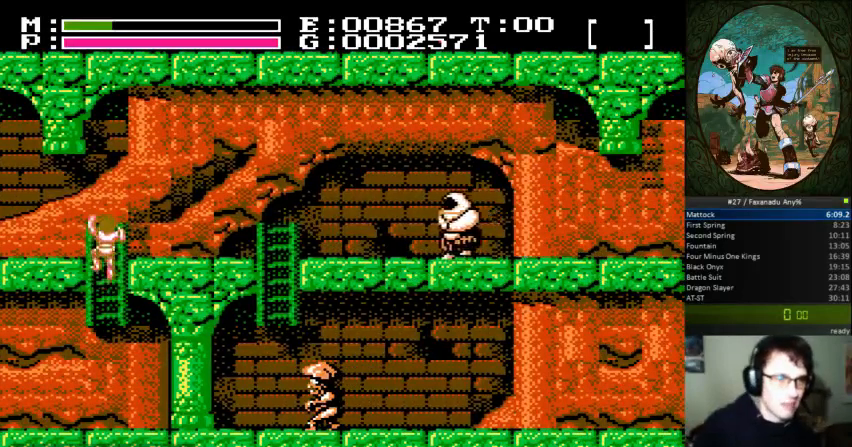
{"buttons": ["DPAD_RIGHT"], "events": []}
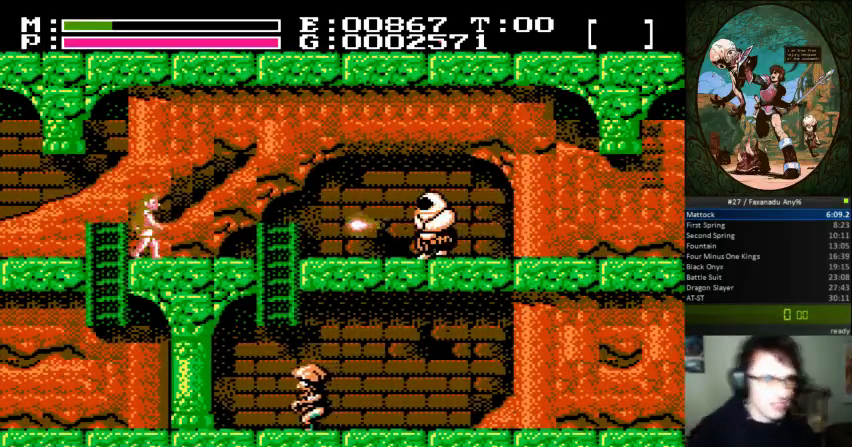
{"buttons": ["DPAD_RIGHT"], "events": [[167, "A", "down"], [267, "A", "up"]]}
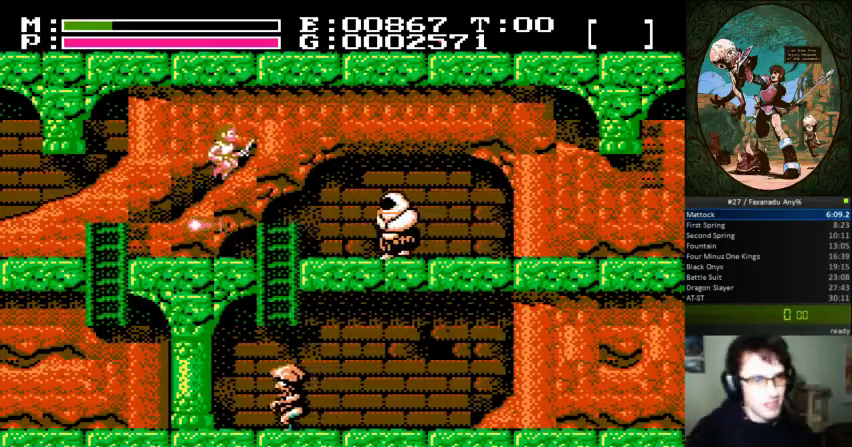
{"buttons": ["B", "DPAD_RIGHT"], "events": [[400, "B", "down"]]}
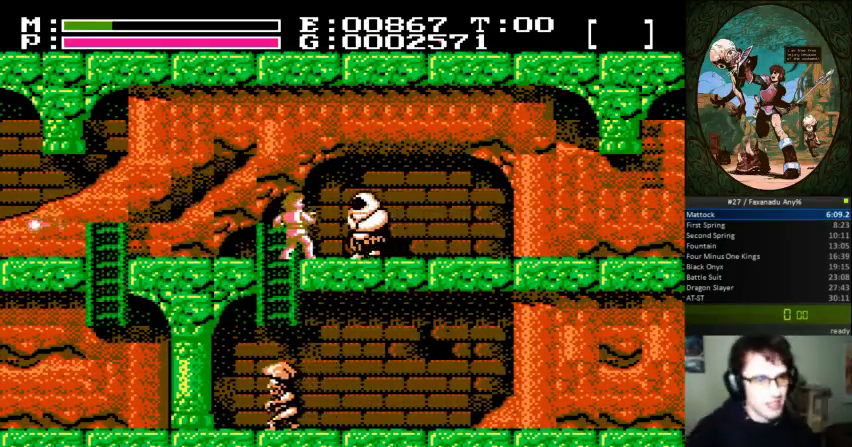
{"buttons": ["DPAD_RIGHT"], "events": [[200, "B", "up"]]}
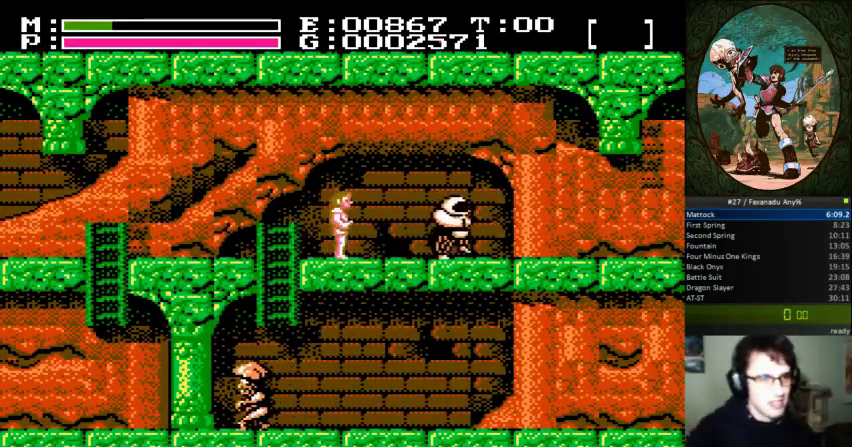
{"buttons": ["B", "DPAD_RIGHT"], "events": [[100, "A", "down"], [100, "B", "down"], [300, "A", "up"], [300, "B", "up"], [500, "B", "down"]]}
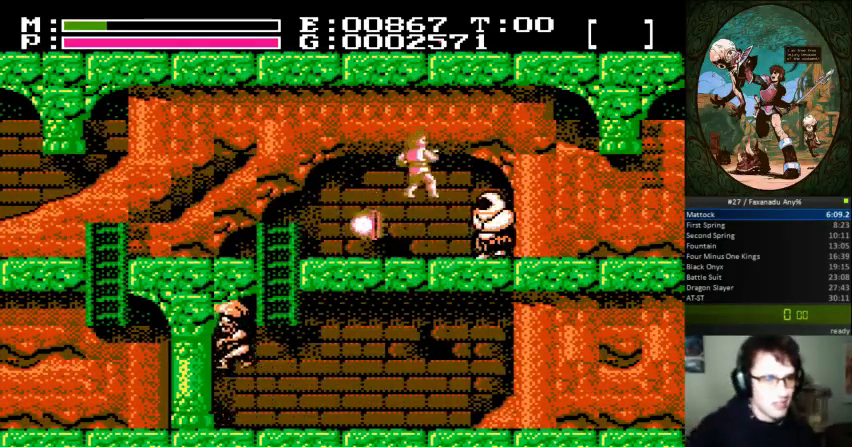
{"buttons": ["DPAD_RIGHT"], "events": [[267, "B", "up"]]}
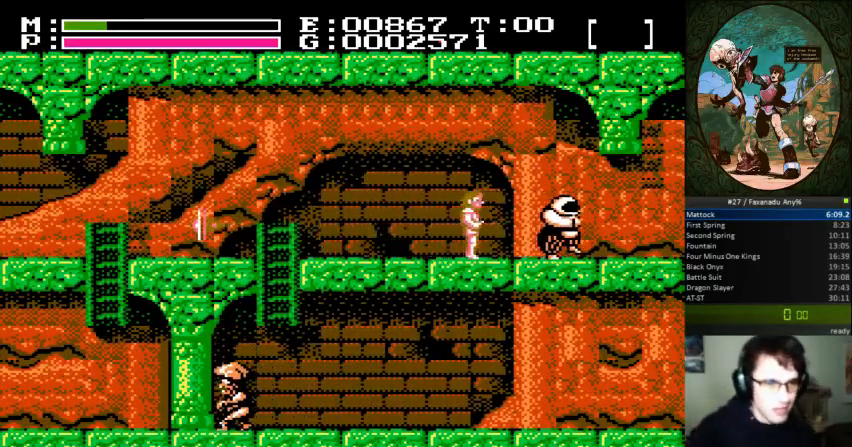
{"buttons": ["B", "DPAD_RIGHT"], "events": [[433, "B", "down"]]}
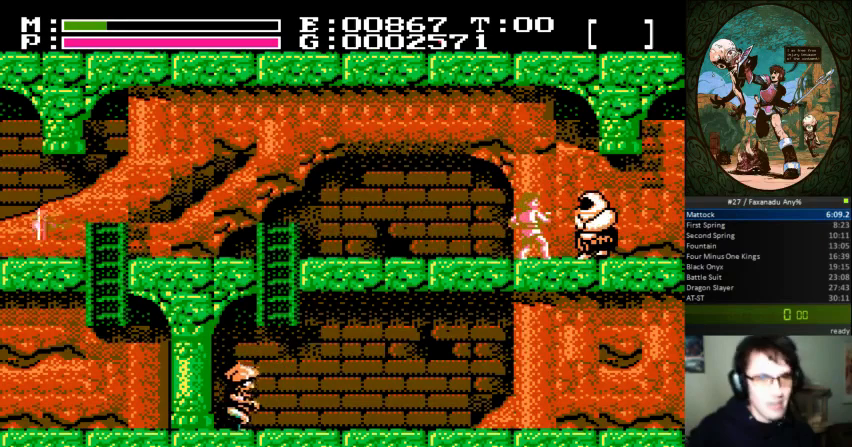
{"buttons": ["DPAD_RIGHT"], "events": [[167, "B", "up"]]}
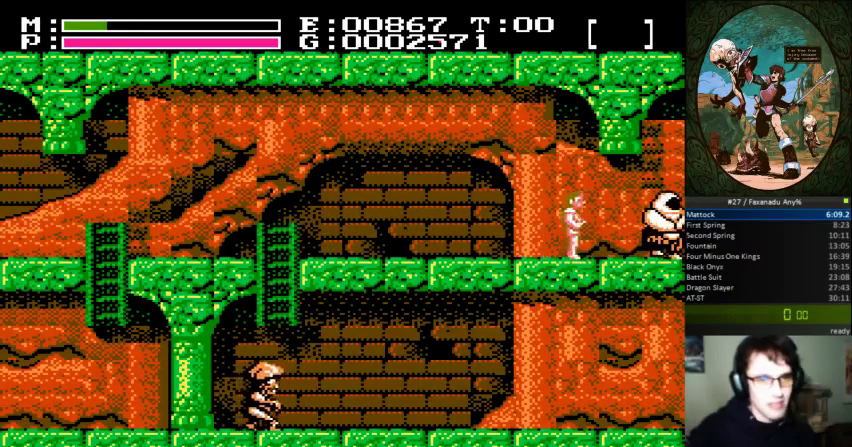
{"buttons": ["DPAD_RIGHT"], "events": [[133, "B", "down"], [333, "B", "up"]]}